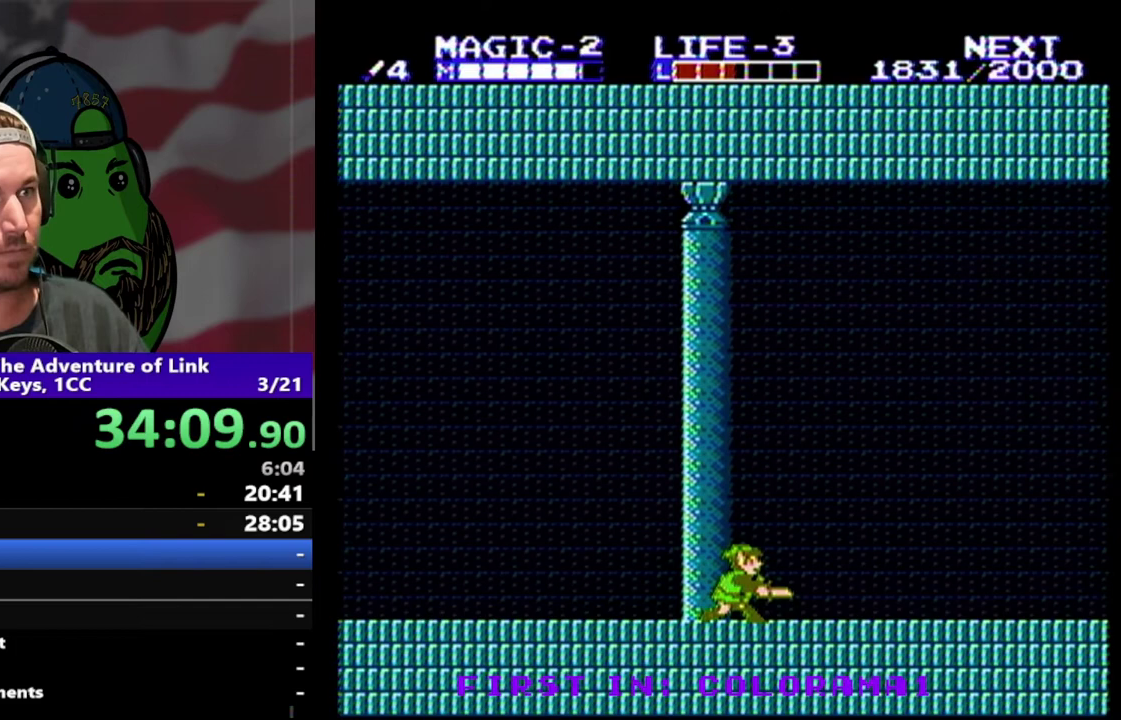
Gameplay with a controller (Nintendo layout); each line is a JSON object with the inputs held at the frame after it. "events" lists button and stick changes between this image and that frame as [ms after this image, input, new state], when the widget could be followed in between. Not read: L3 R3.
{"buttons": ["DPAD_LEFT"], "events": [[100, "DPAD_RIGHT", "up"], [133, "B", "up"], [167, "DPAD_DOWN", "up"], [233, "DPAD_LEFT", "down"]]}
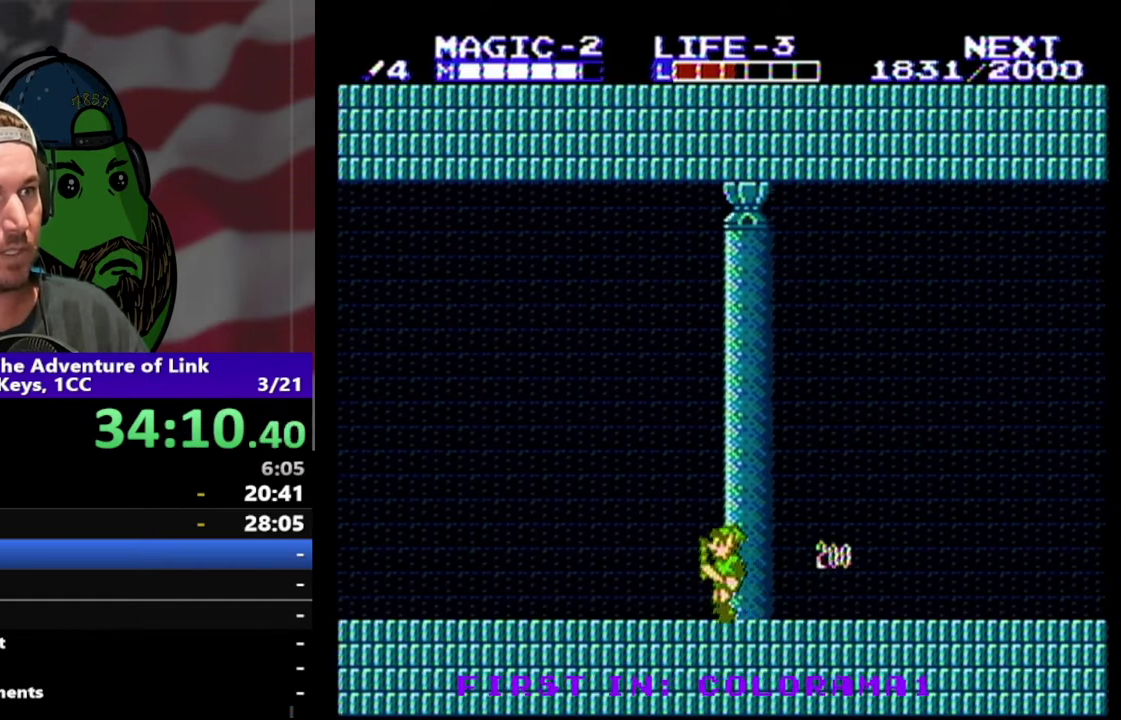
{"buttons": [], "events": [[267, "DPAD_LEFT", "up"]]}
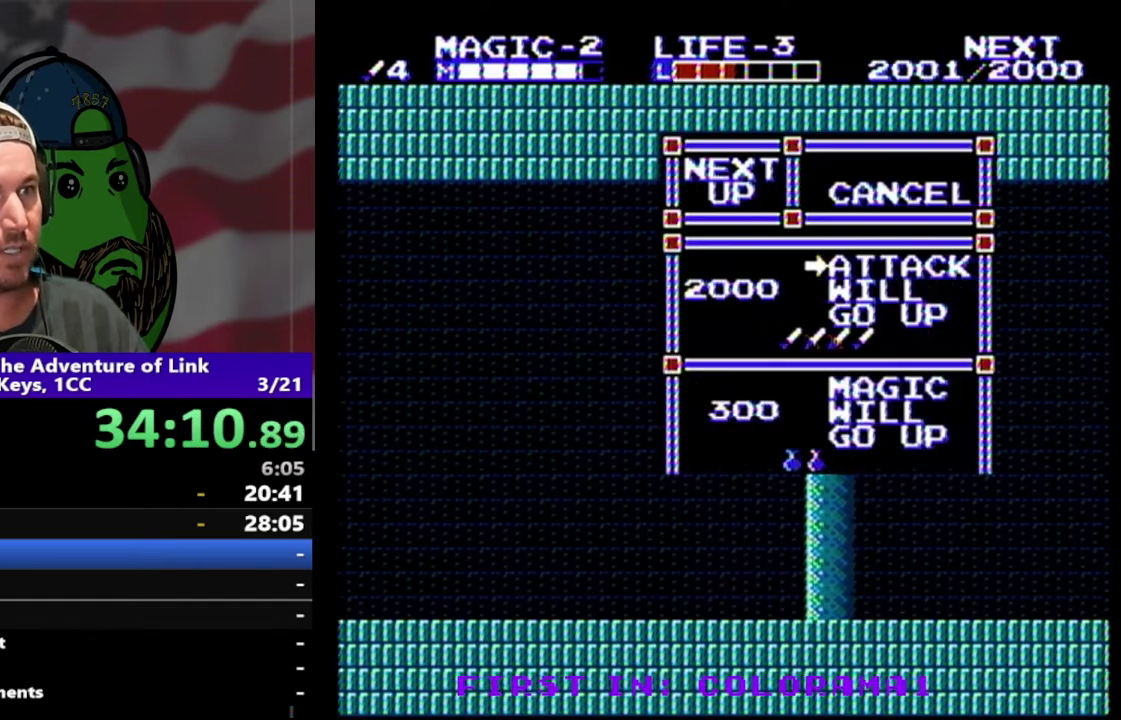
{"buttons": ["START"], "events": [[500, "START", "down"]]}
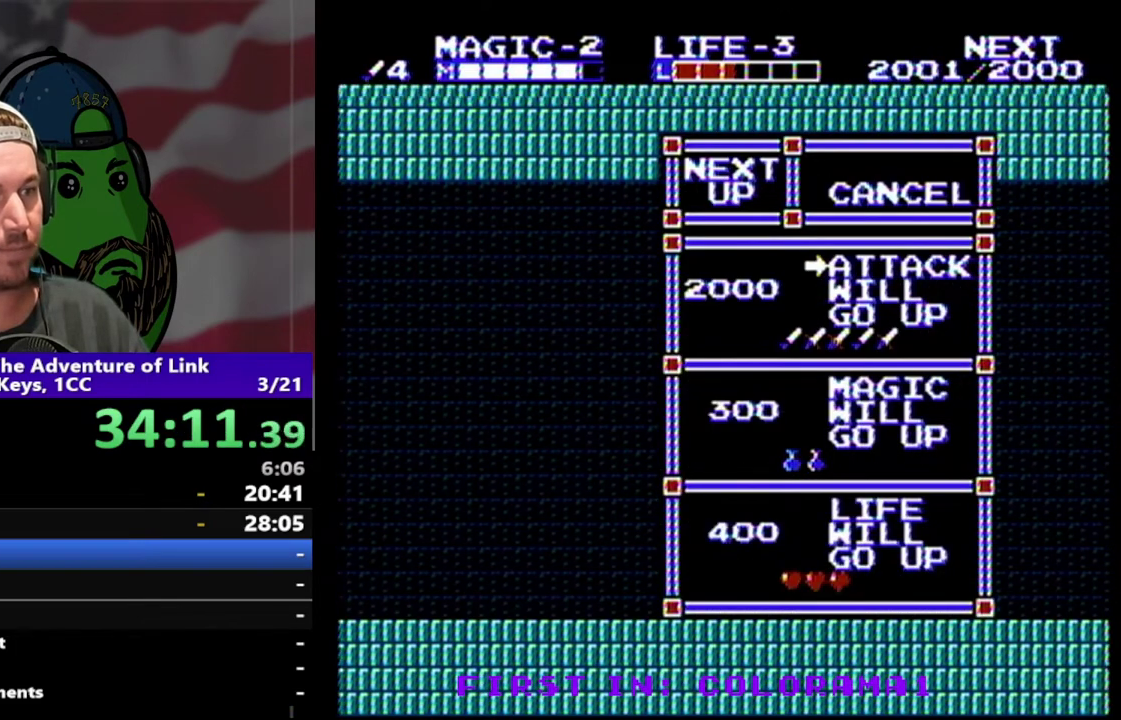
{"buttons": ["DPAD_LEFT"], "events": [[167, "DPAD_LEFT", "down"], [167, "START", "up"]]}
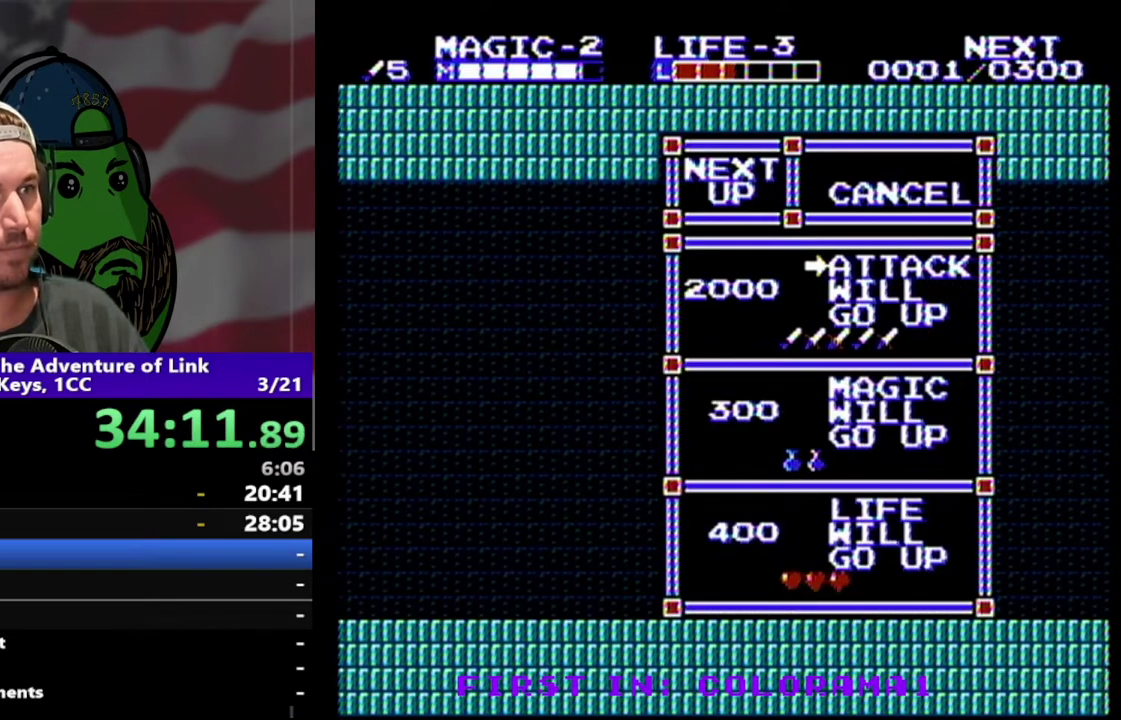
{"buttons": [], "events": [[200, "DPAD_LEFT", "up"]]}
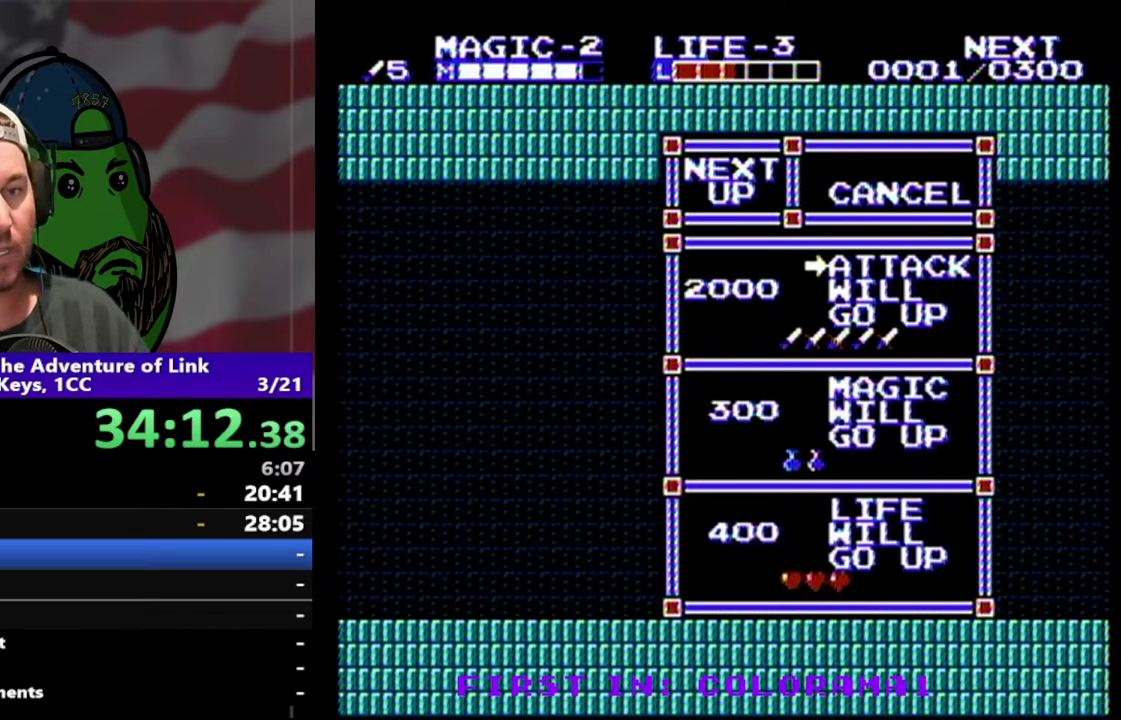
{"buttons": ["DPAD_LEFT"], "events": [[33, "DPAD_LEFT", "down"]]}
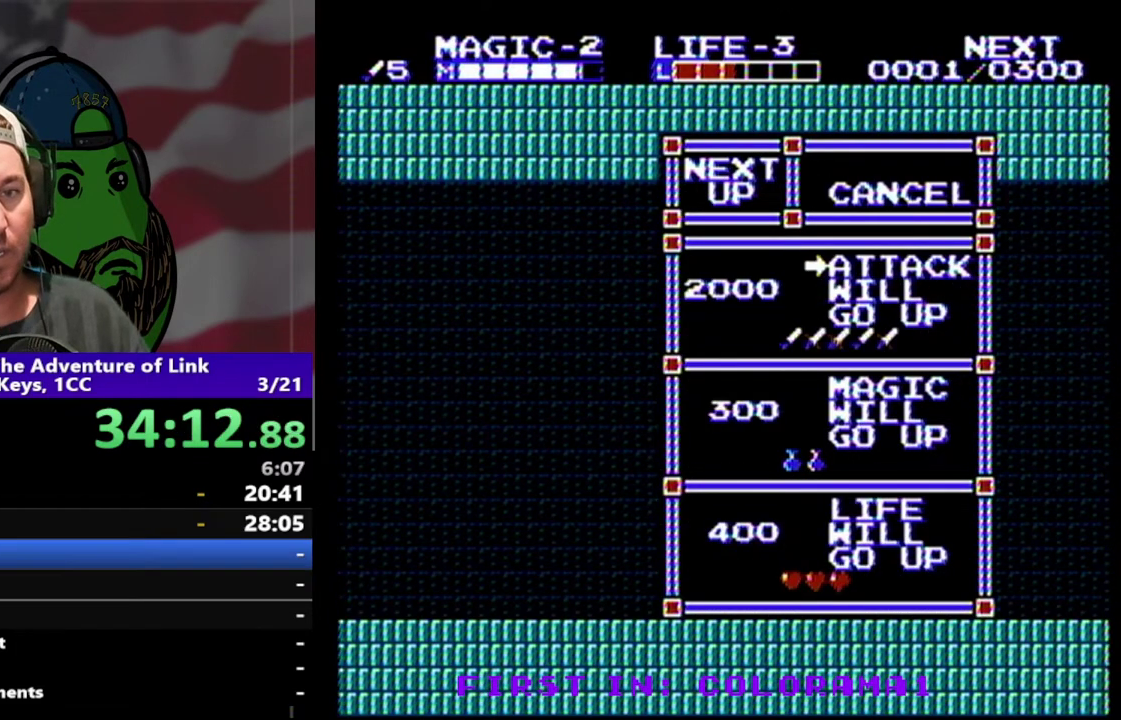
{"buttons": ["DPAD_LEFT"], "events": [[33, "DPAD_LEFT", "up"], [233, "DPAD_LEFT", "down"]]}
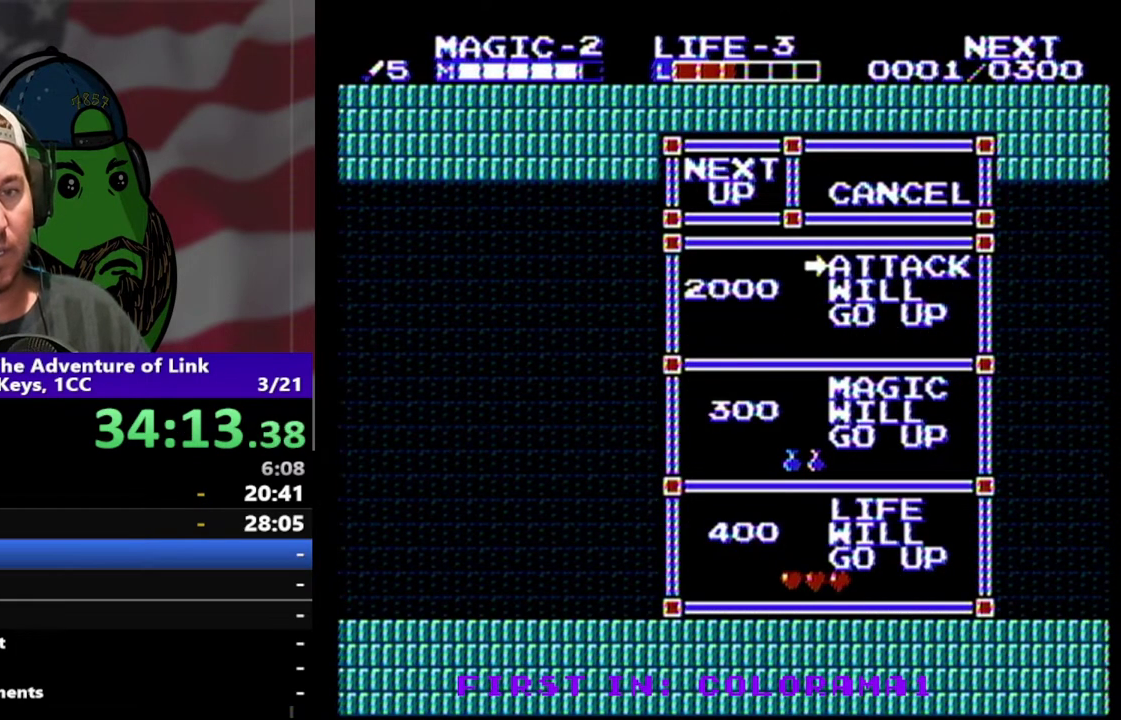
{"buttons": ["DPAD_LEFT"], "events": []}
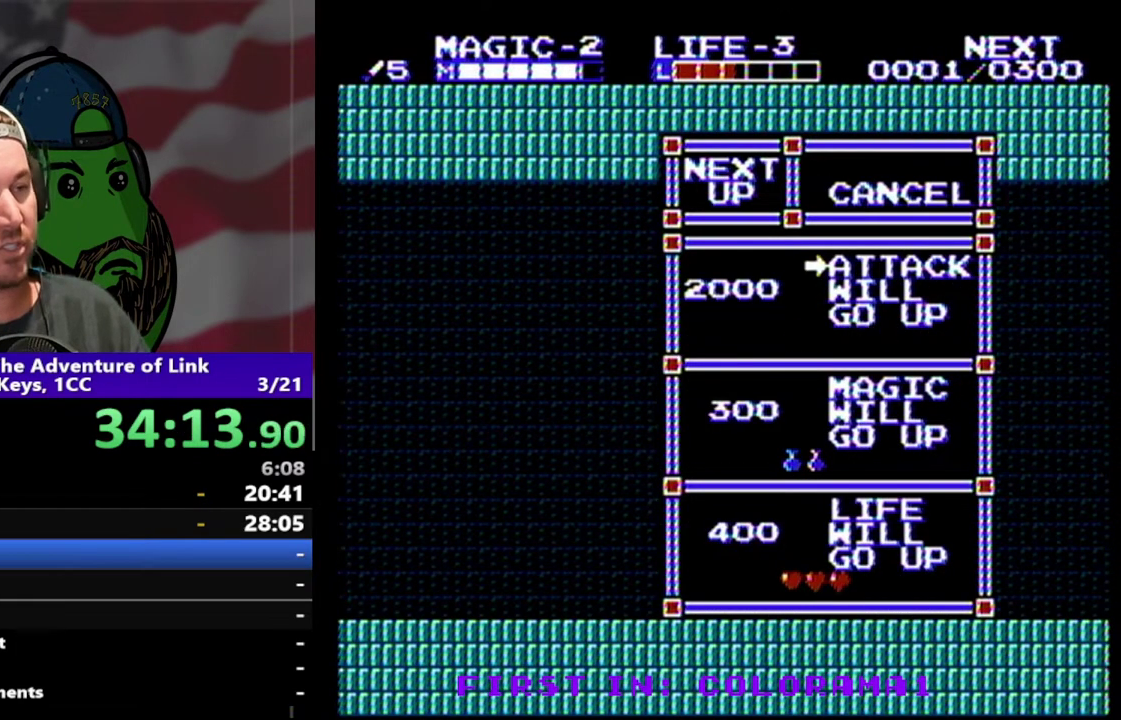
{"buttons": ["DPAD_LEFT"], "events": [[267, "DPAD_LEFT", "up"], [500, "DPAD_LEFT", "down"]]}
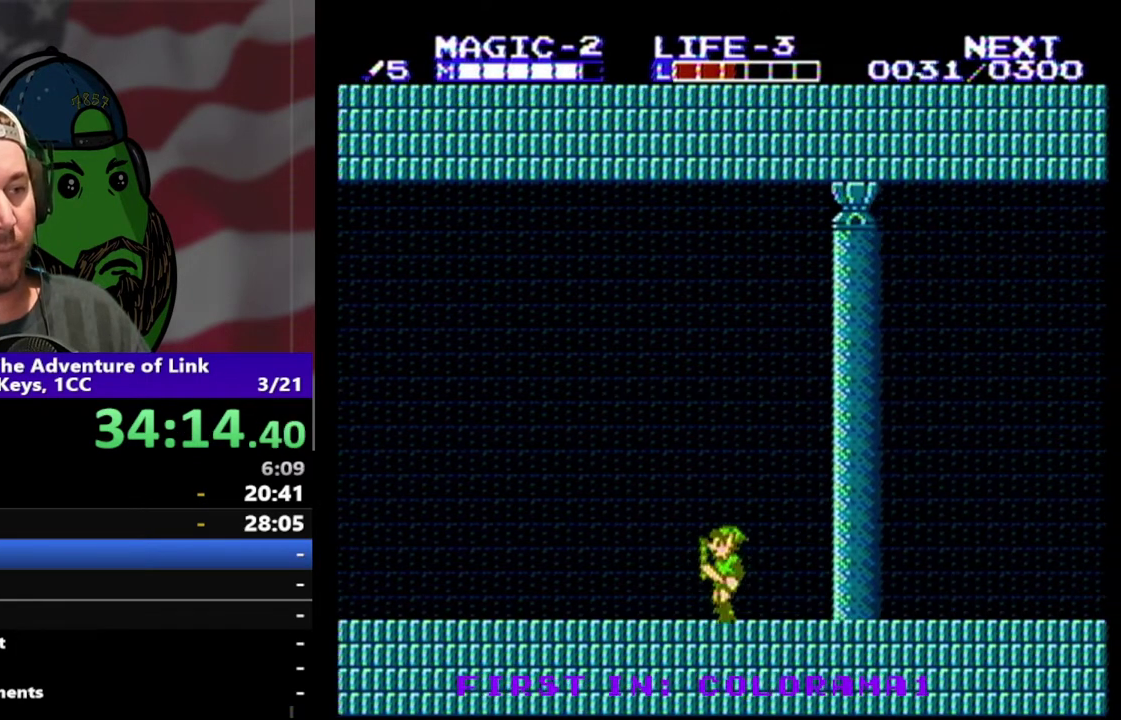
{"buttons": ["DPAD_LEFT"], "events": []}
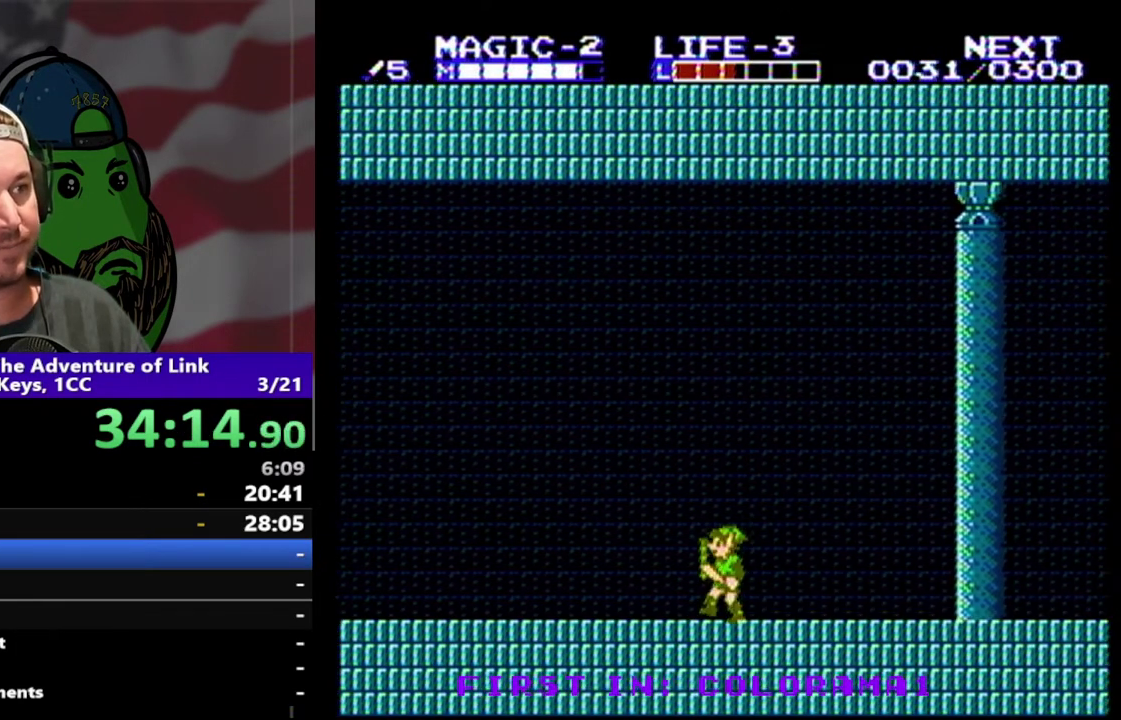
{"buttons": ["DPAD_LEFT"], "events": []}
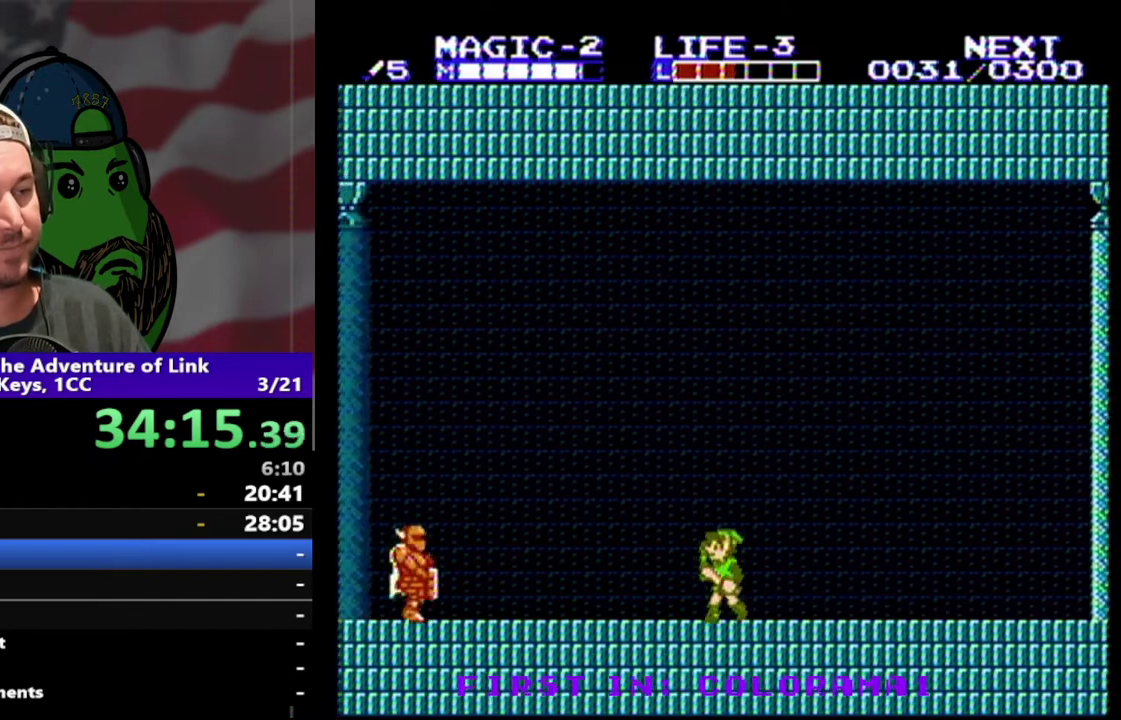
{"buttons": [], "events": [[267, "DPAD_LEFT", "up"], [300, "A", "down"], [433, "A", "up"]]}
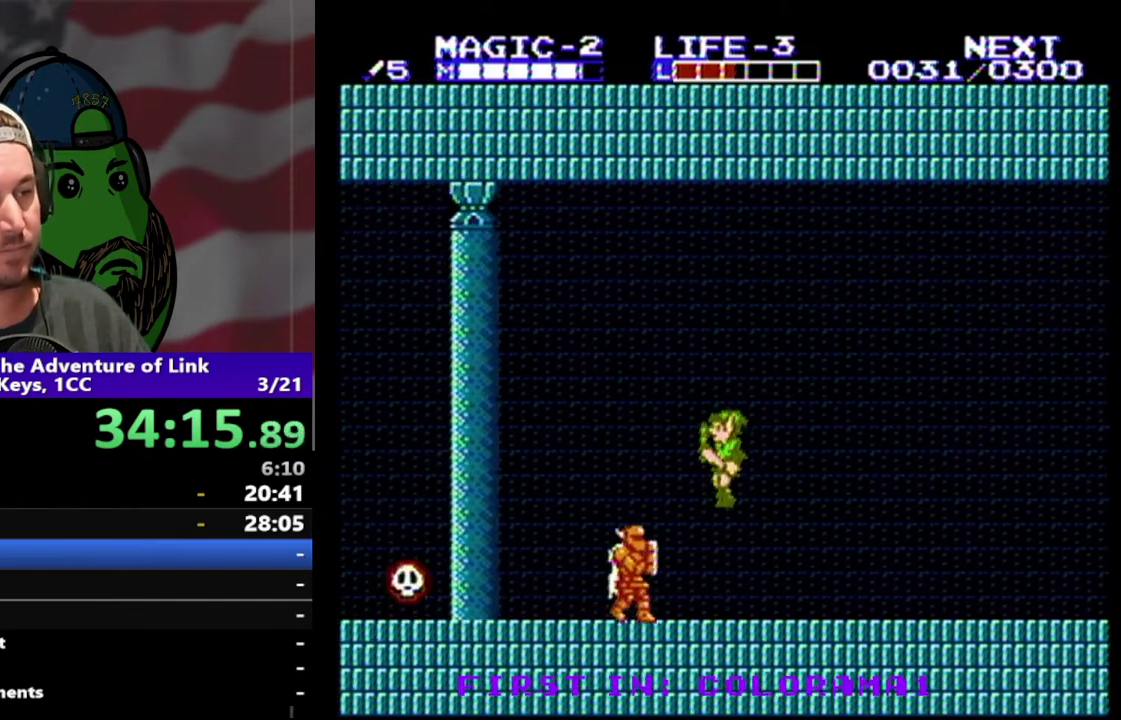
{"buttons": [], "events": [[133, "B", "down"], [300, "B", "up"]]}
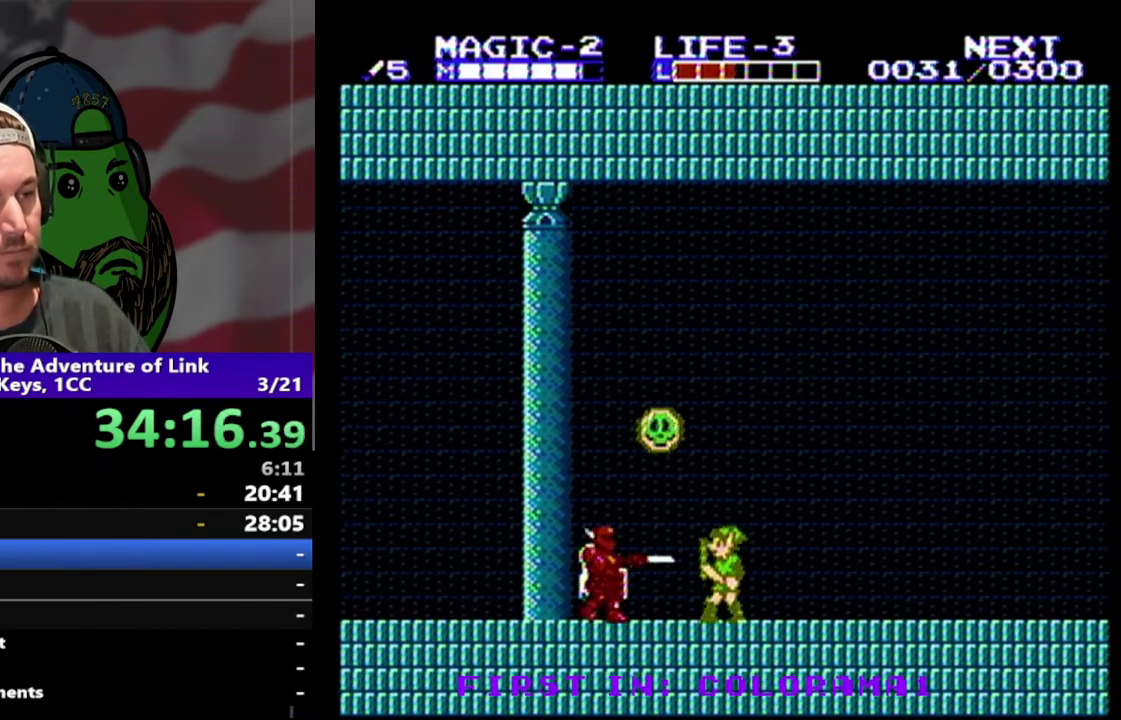
{"buttons": ["B"], "events": [[200, "A", "down"], [200, "DPAD_LEFT", "down"], [333, "A", "up"], [400, "DPAD_LEFT", "up"], [500, "B", "down"]]}
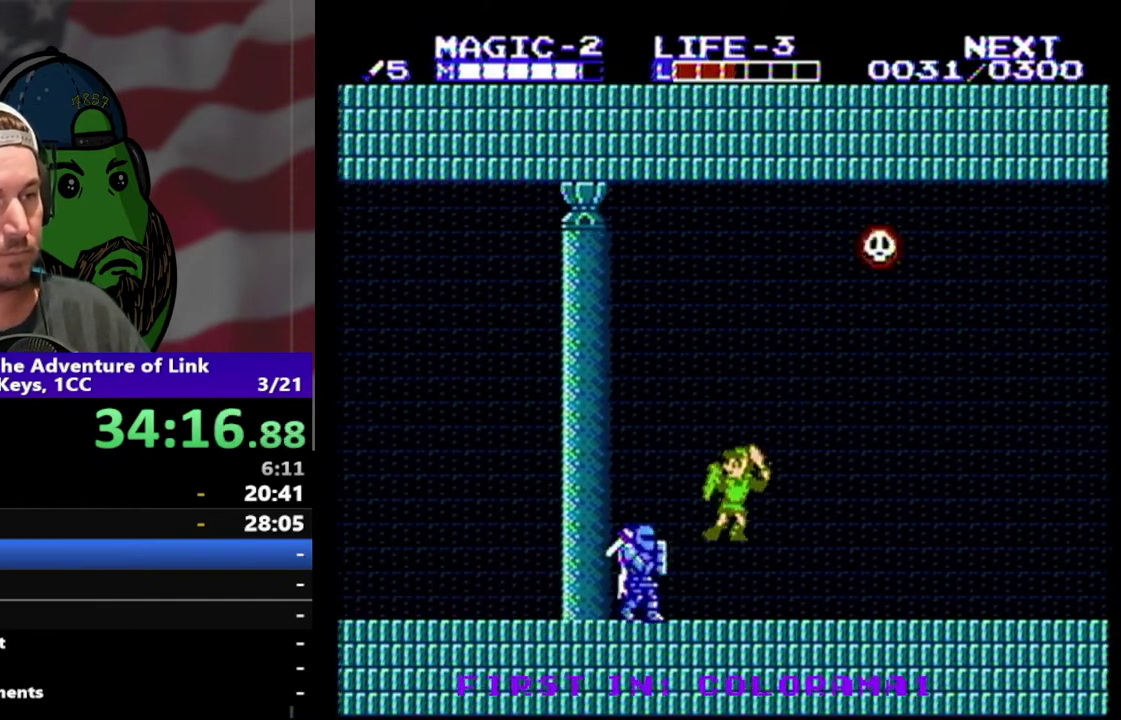
{"buttons": ["A", "DPAD_LEFT"], "events": [[167, "B", "up"], [367, "A", "down"], [433, "DPAD_LEFT", "down"]]}
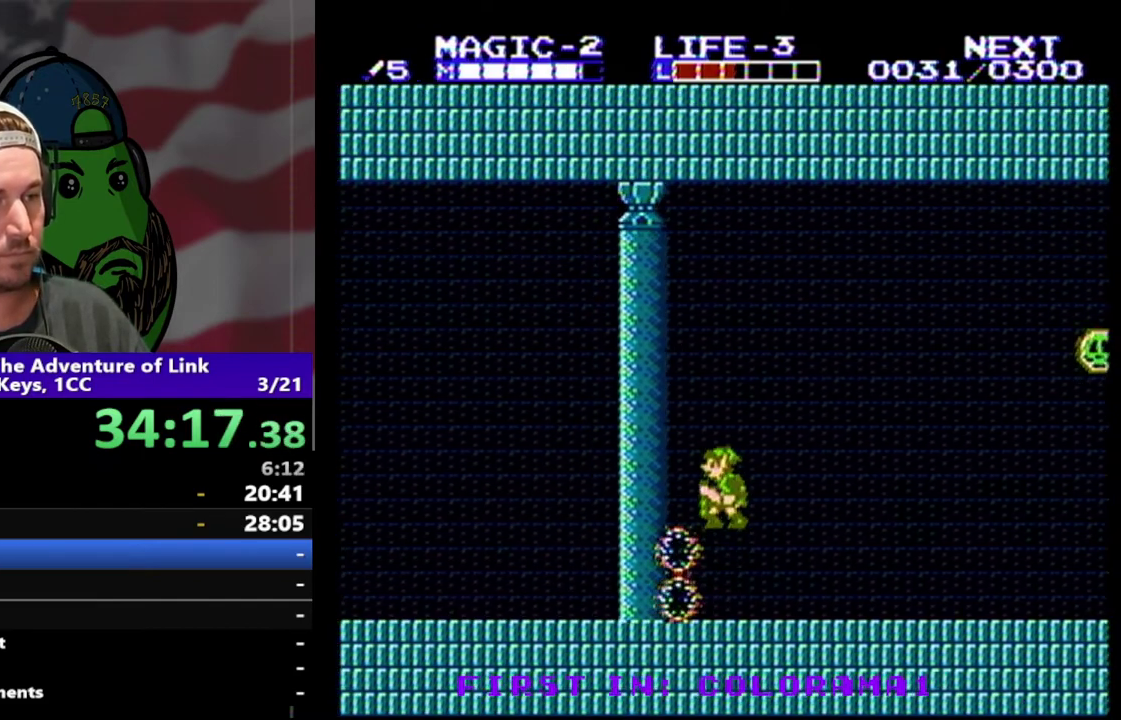
{"buttons": ["DPAD_LEFT"], "events": [[33, "A", "up"]]}
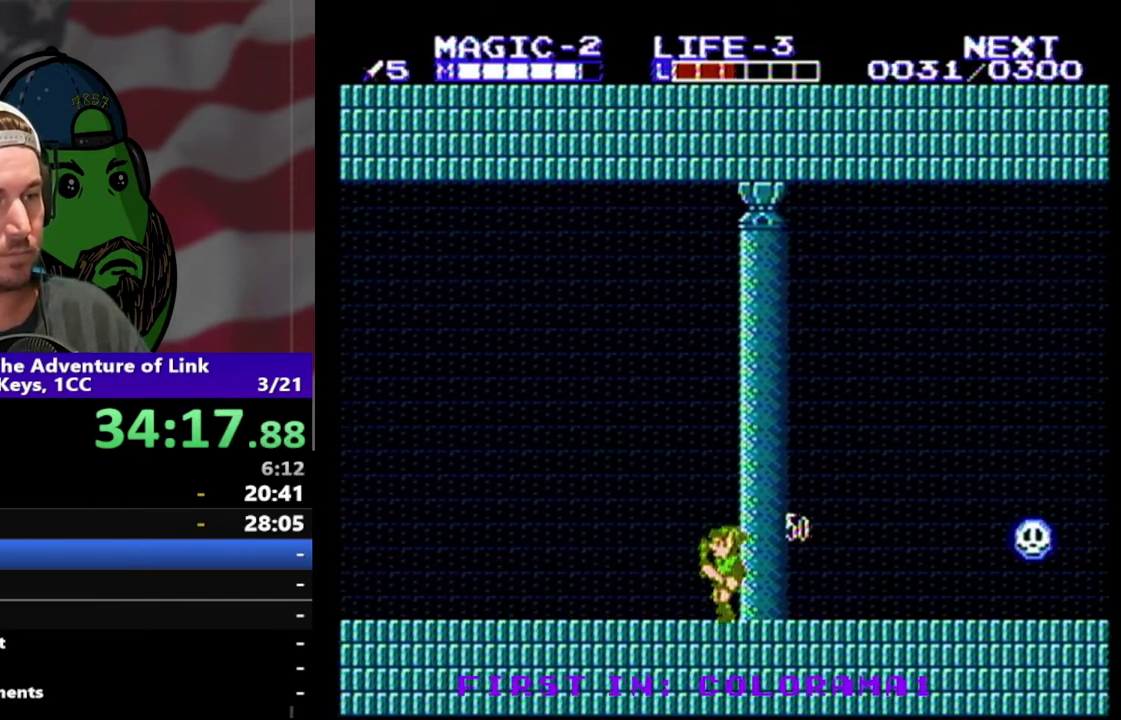
{"buttons": ["DPAD_LEFT"], "events": []}
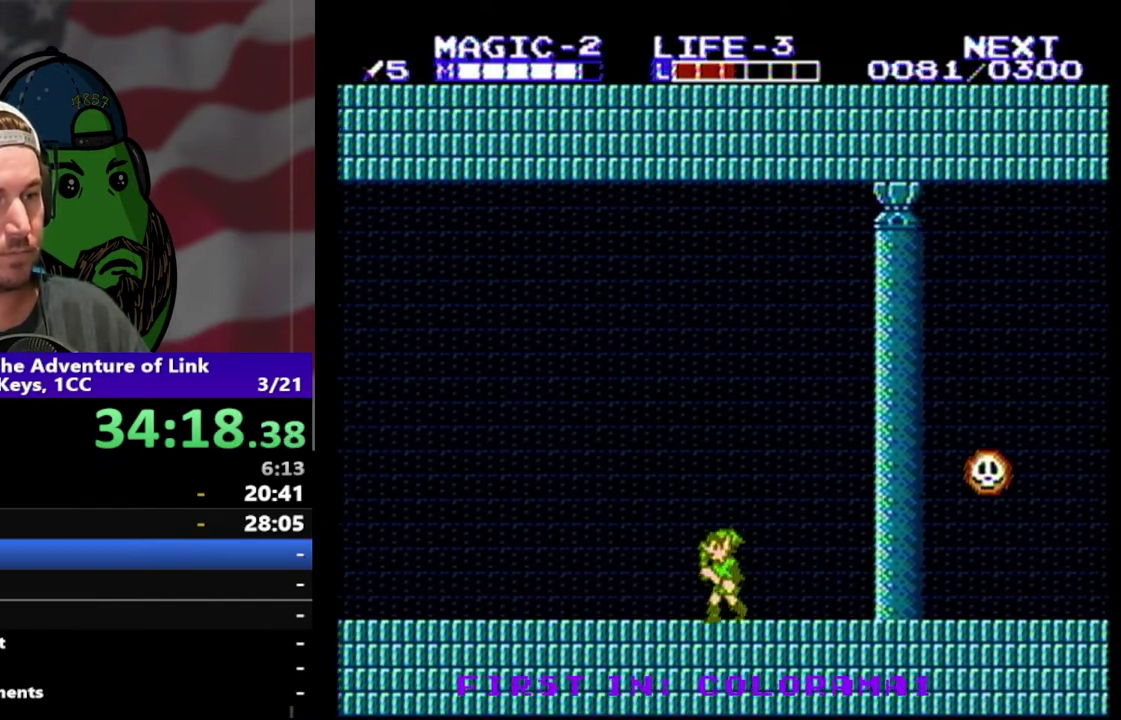
{"buttons": ["DPAD_LEFT"], "events": []}
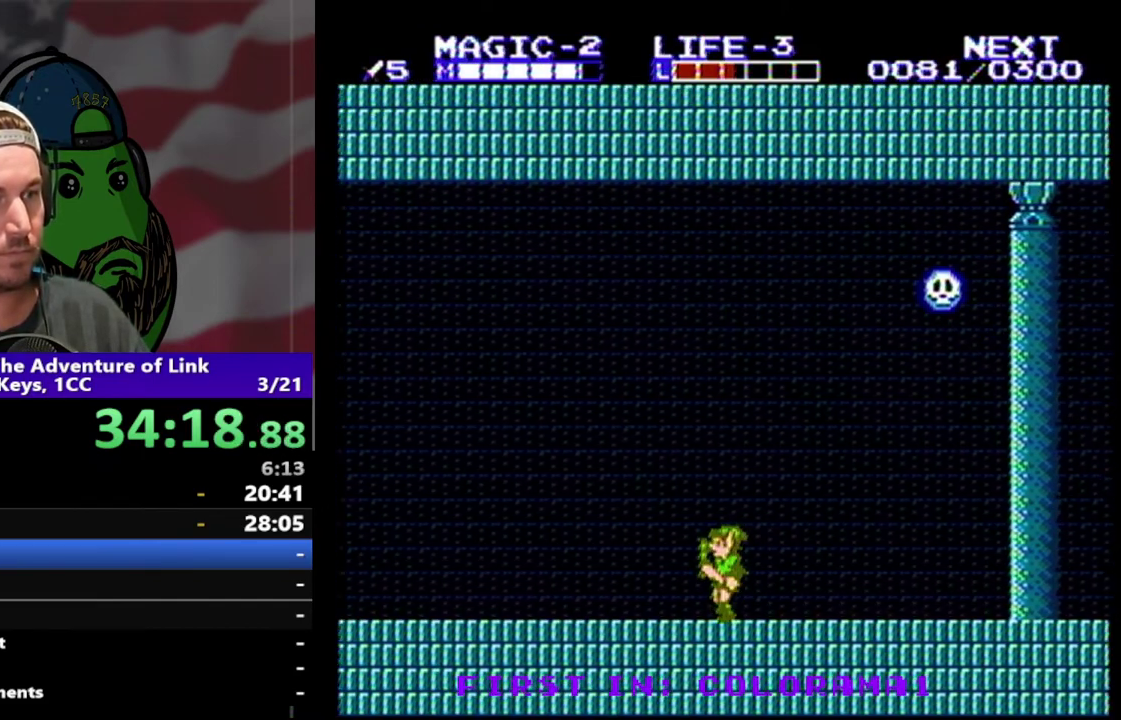
{"buttons": ["DPAD_LEFT"], "events": []}
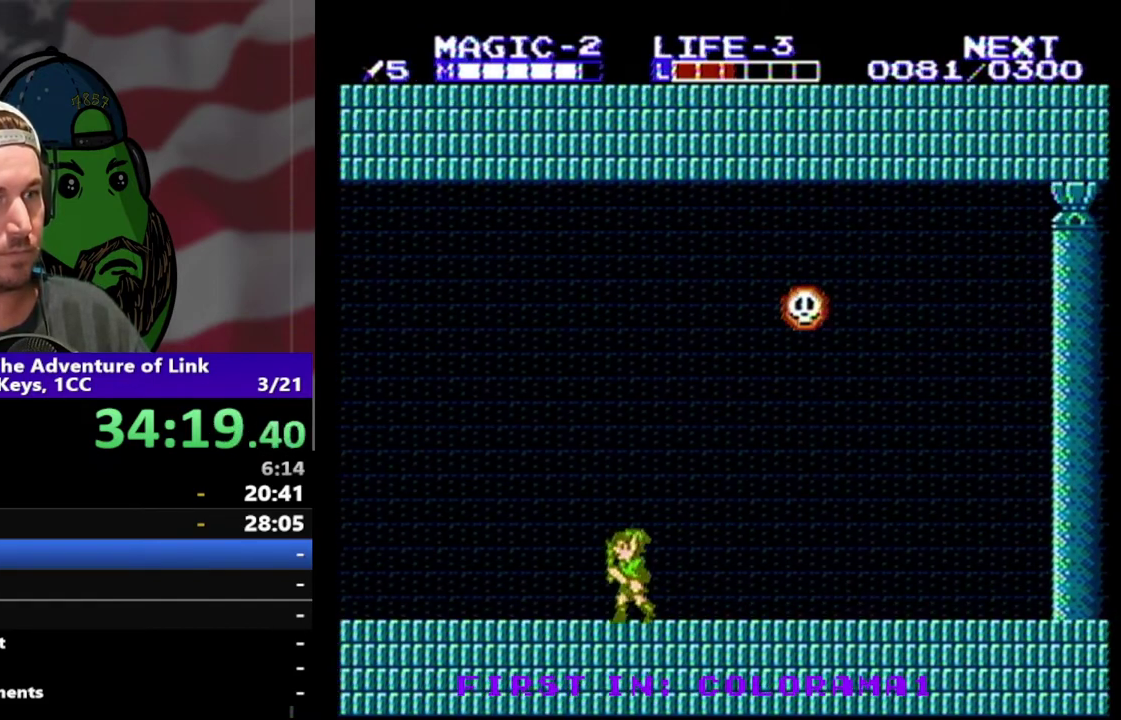
{"buttons": ["DPAD_LEFT"], "events": []}
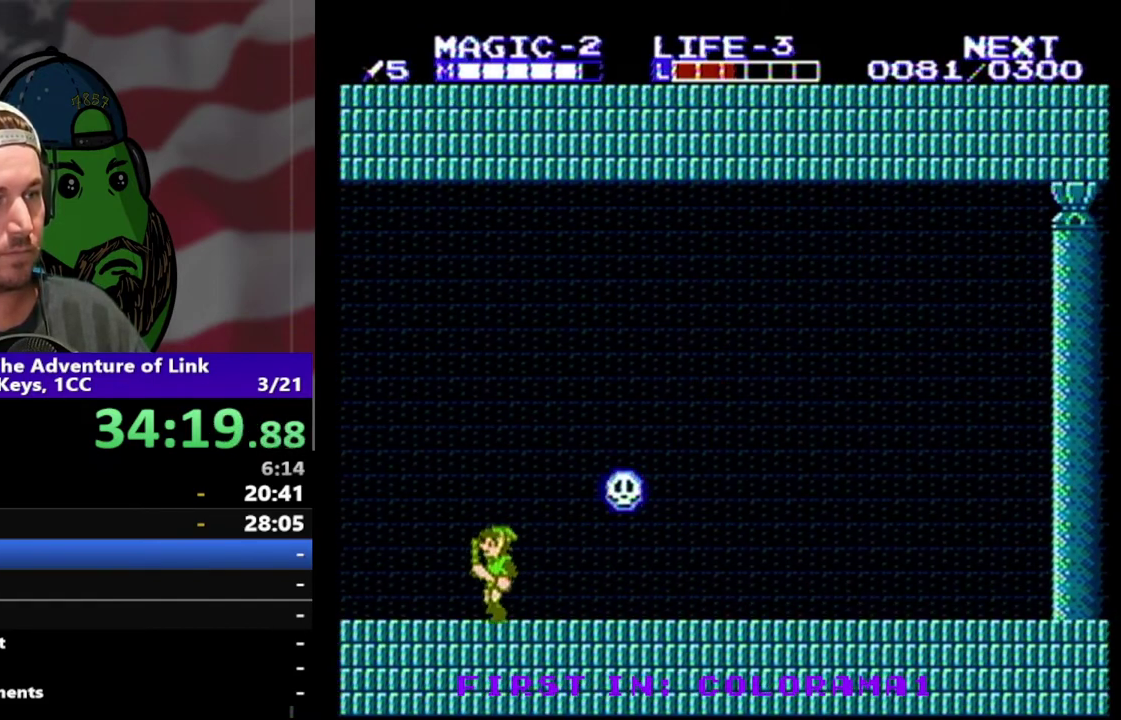
{"buttons": ["A", "DPAD_LEFT"], "events": [[367, "A", "down"]]}
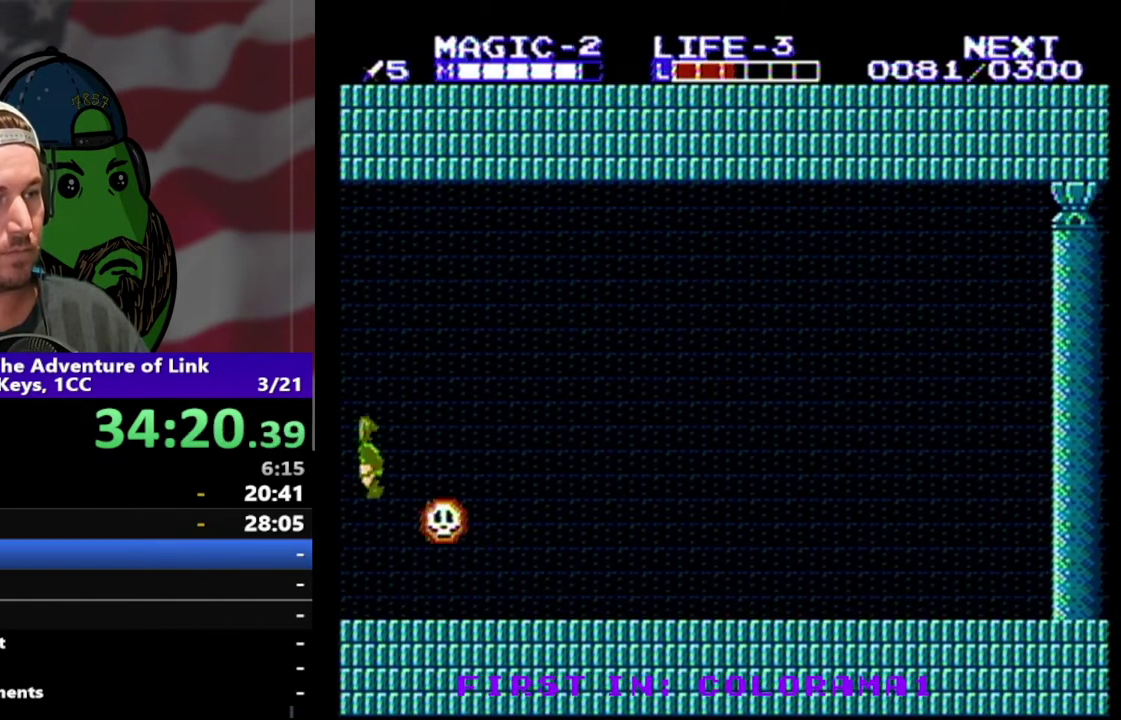
{"buttons": ["DPAD_LEFT"], "events": [[233, "A", "up"]]}
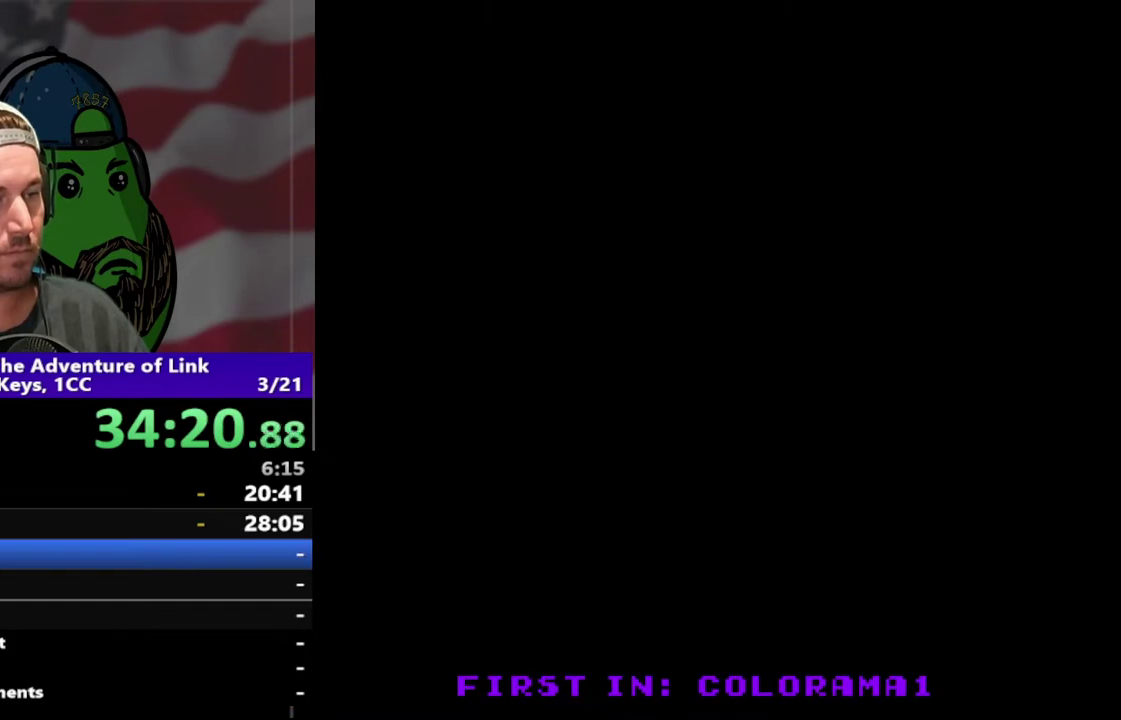
{"buttons": ["DPAD_LEFT"], "events": []}
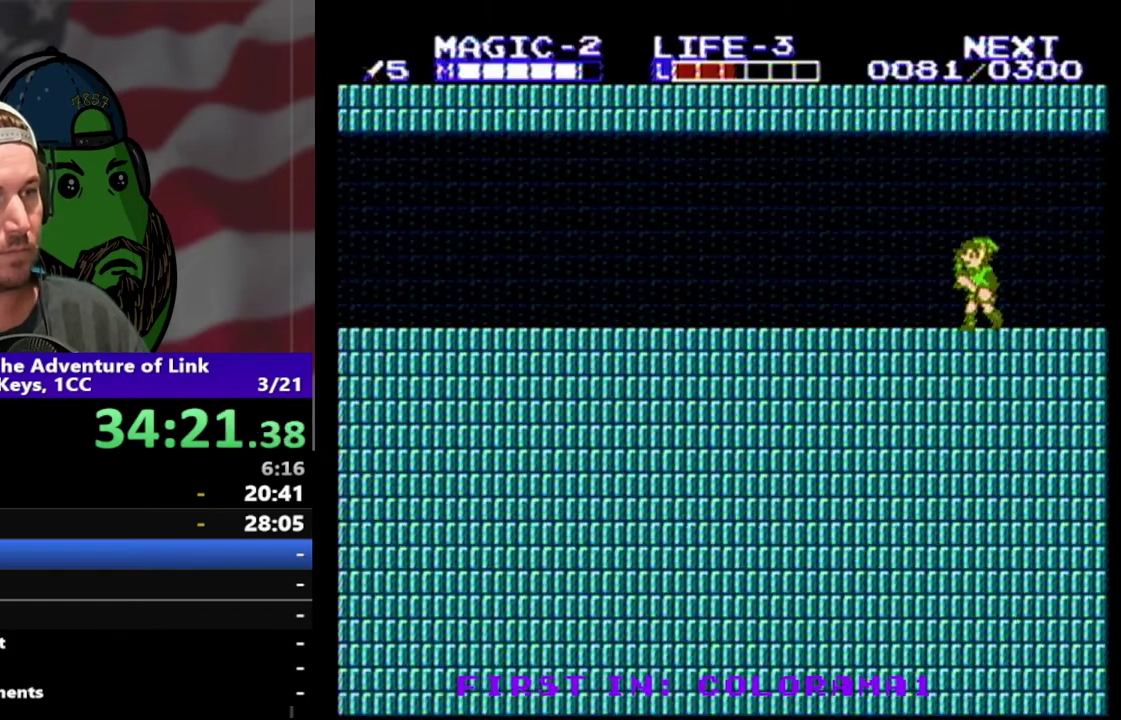
{"buttons": ["DPAD_LEFT"], "events": []}
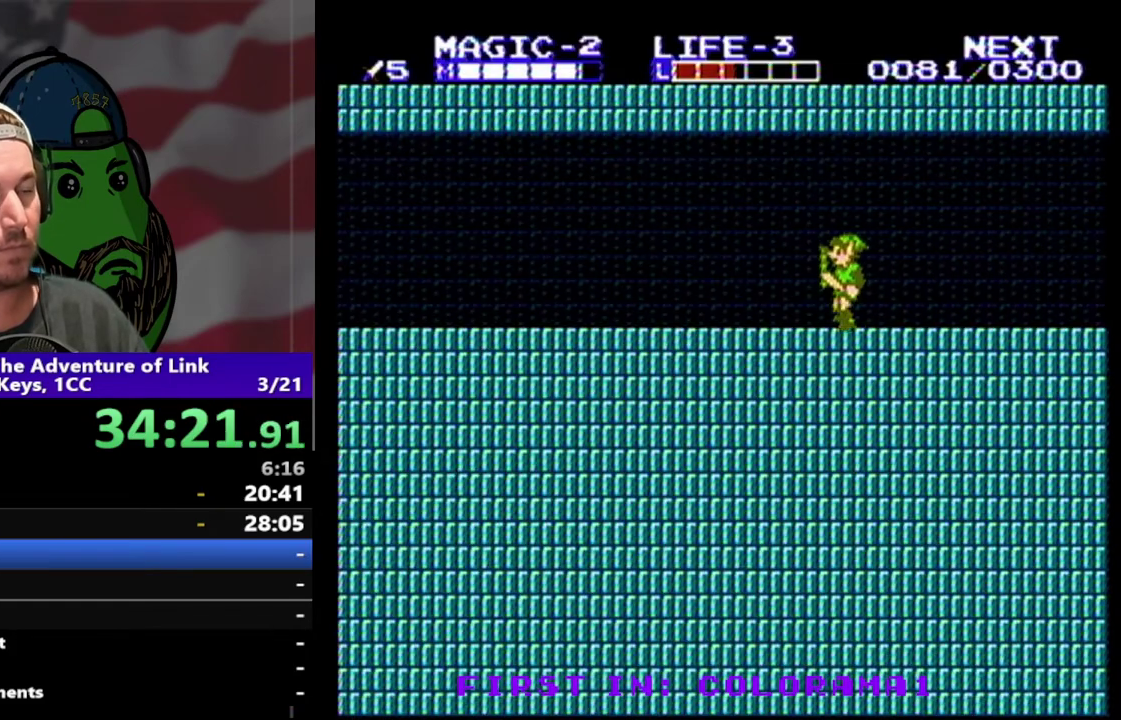
{"buttons": ["DPAD_LEFT"], "events": []}
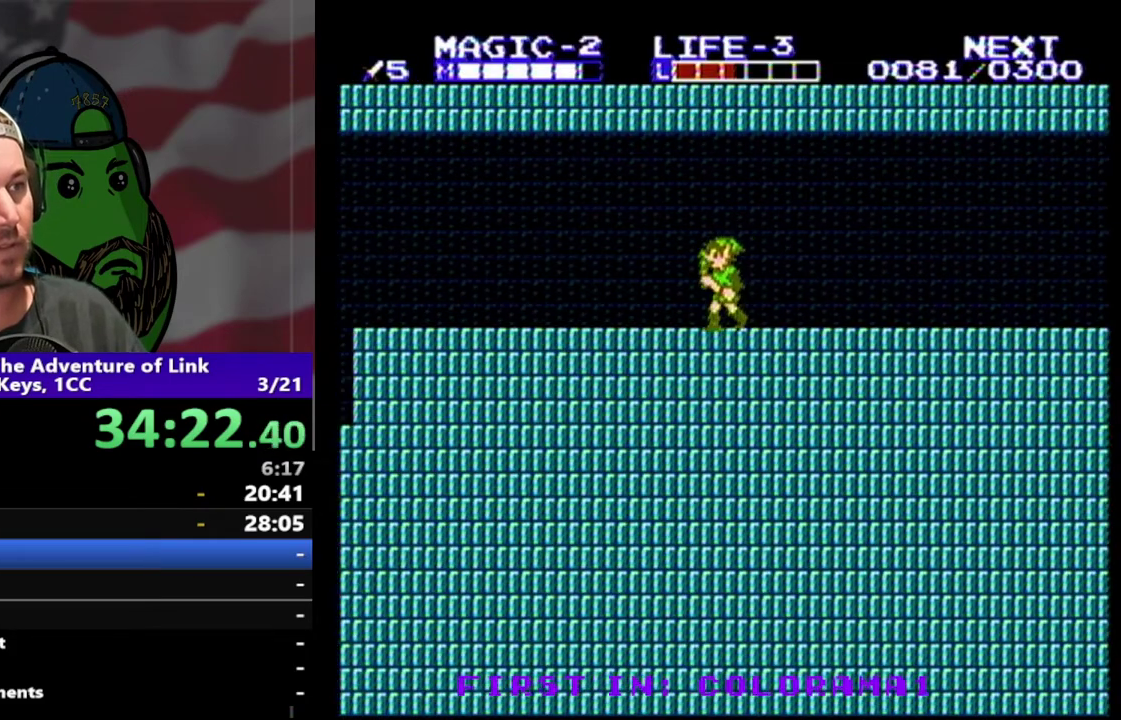
{"buttons": [], "events": [[100, "START", "down"], [167, "START", "up"], [200, "DPAD_LEFT", "up"]]}
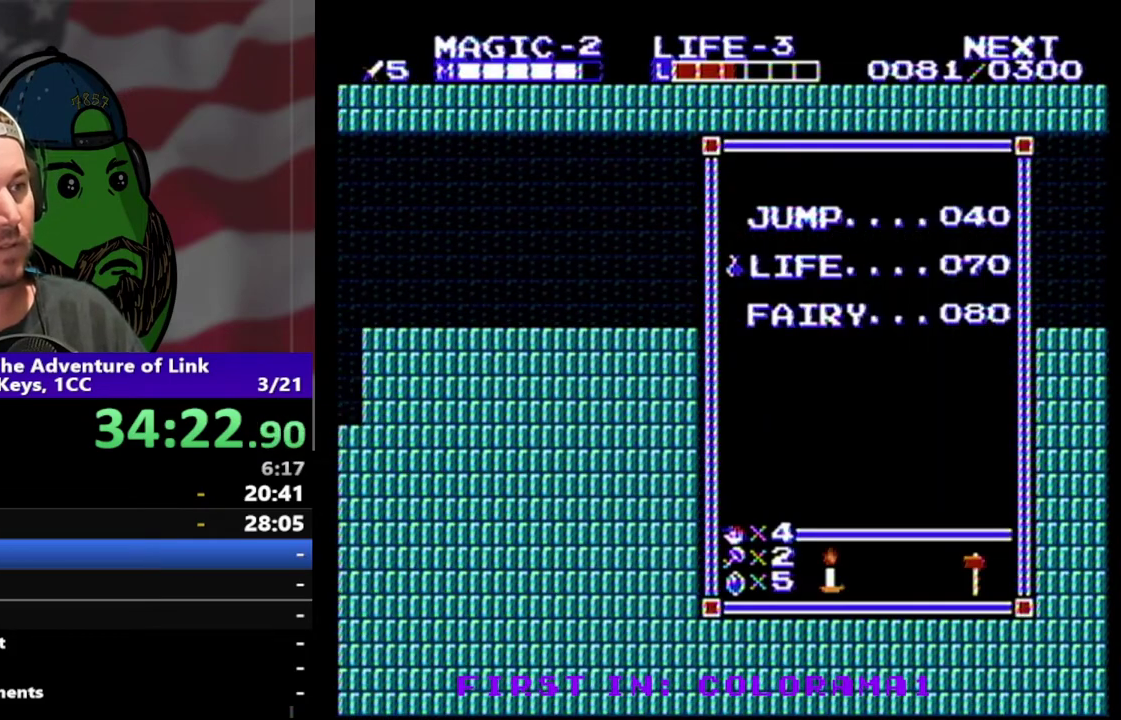
{"buttons": ["DPAD_LEFT", "SELECT"], "events": [[100, "START", "down"], [200, "DPAD_LEFT", "down"], [233, "START", "up"], [500, "SELECT", "down"]]}
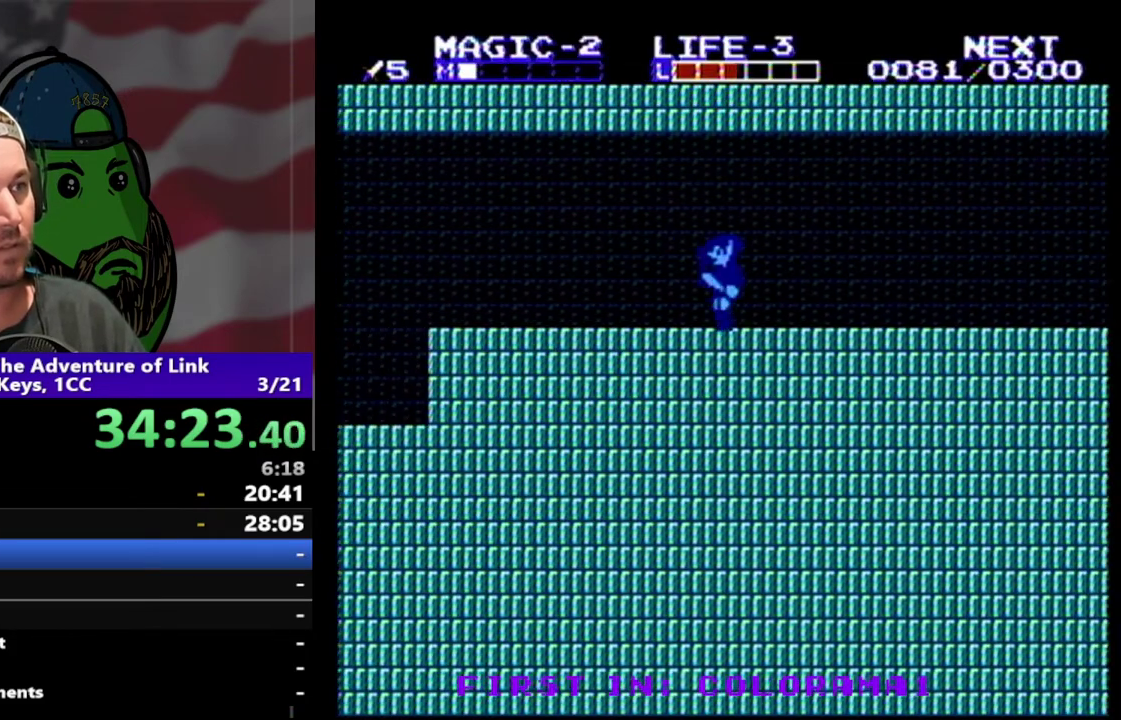
{"buttons": ["DPAD_LEFT"], "events": [[167, "SELECT", "up"]]}
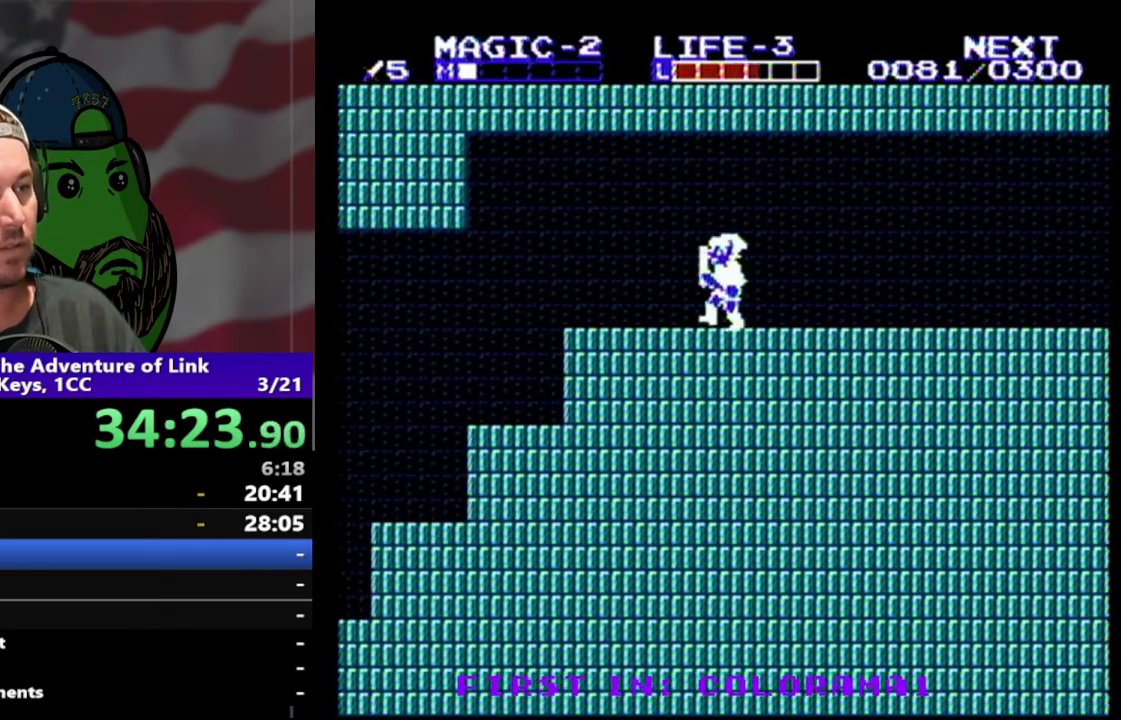
{"buttons": ["DPAD_LEFT"], "events": []}
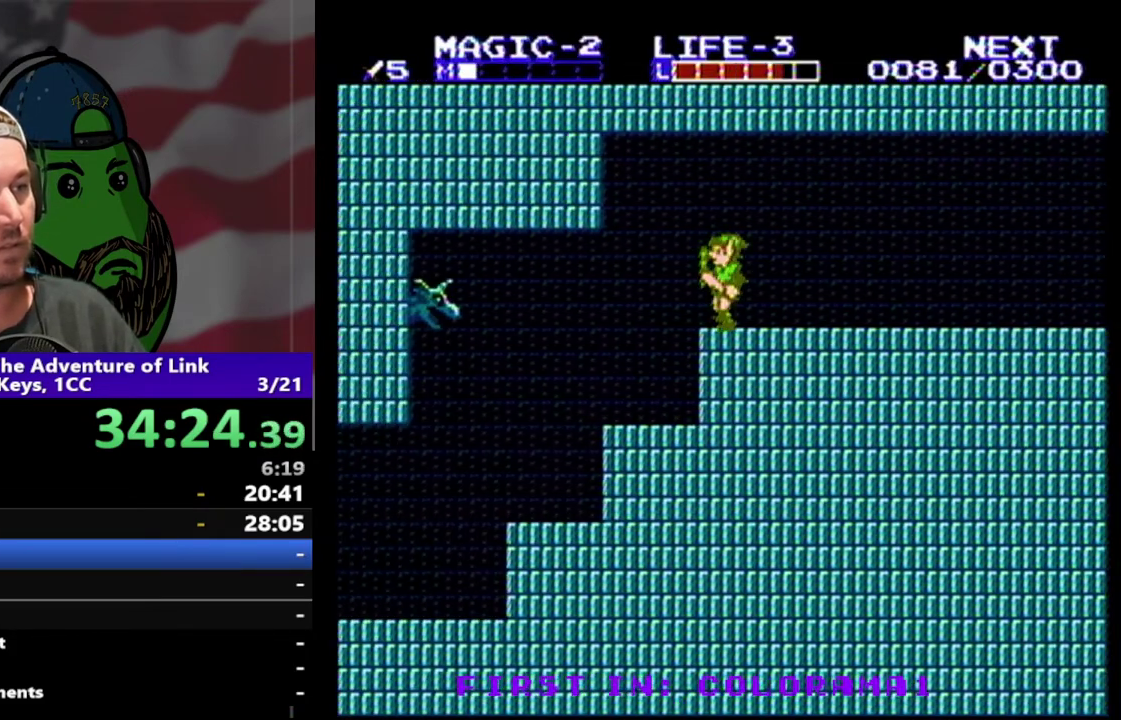
{"buttons": ["DPAD_LEFT"], "events": [[200, "DPAD_LEFT", "up"], [267, "DPAD_RIGHT", "down"], [467, "DPAD_RIGHT", "up"], [500, "DPAD_LEFT", "down"]]}
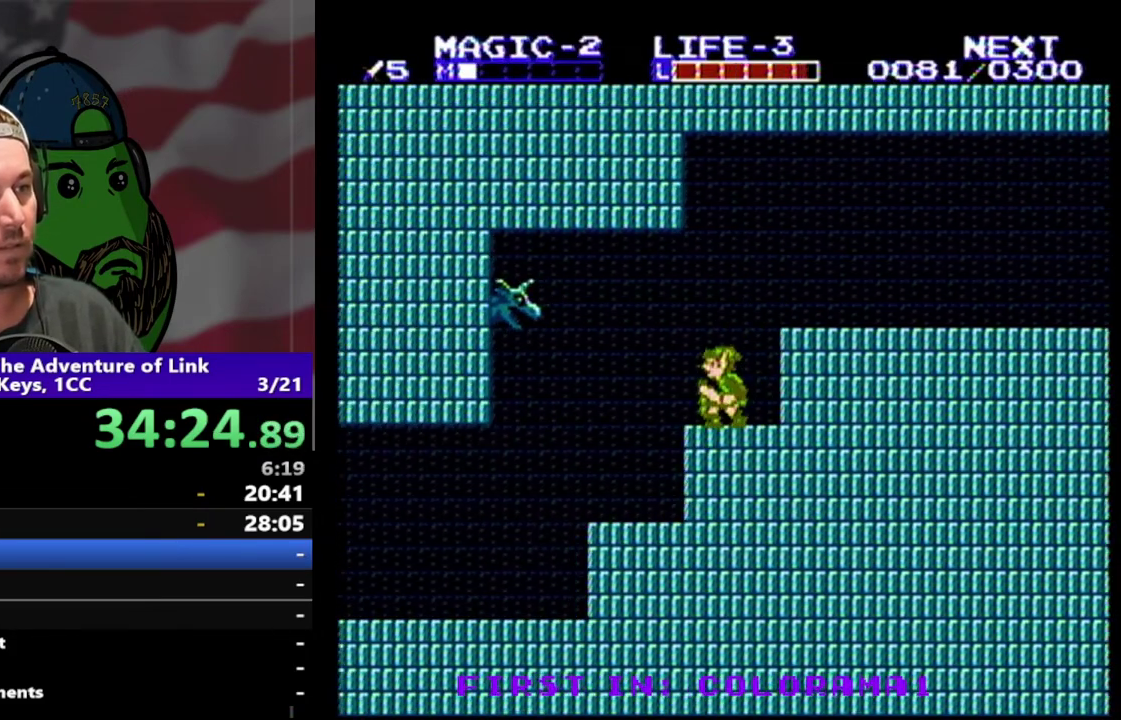
{"buttons": ["DPAD_LEFT"], "events": [[300, "A", "down"], [467, "A", "up"]]}